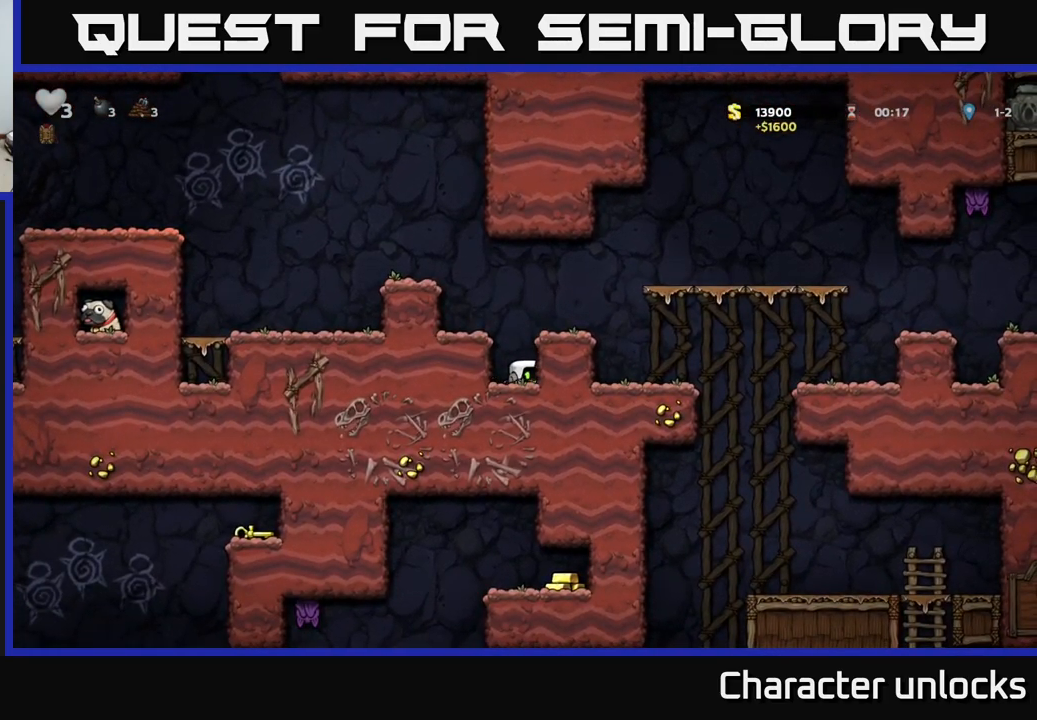
Gameplay with a controller (Xbox layout); each line is a JSON object with the inputs held at the frame after it. "events" lists button and stick changes between this image and that frame as [ms after this image, input, new state], when the widget could be followed in between. Not read: left_stick right_stick.
{"buttons": ["DPAD_DOWN"], "events": []}
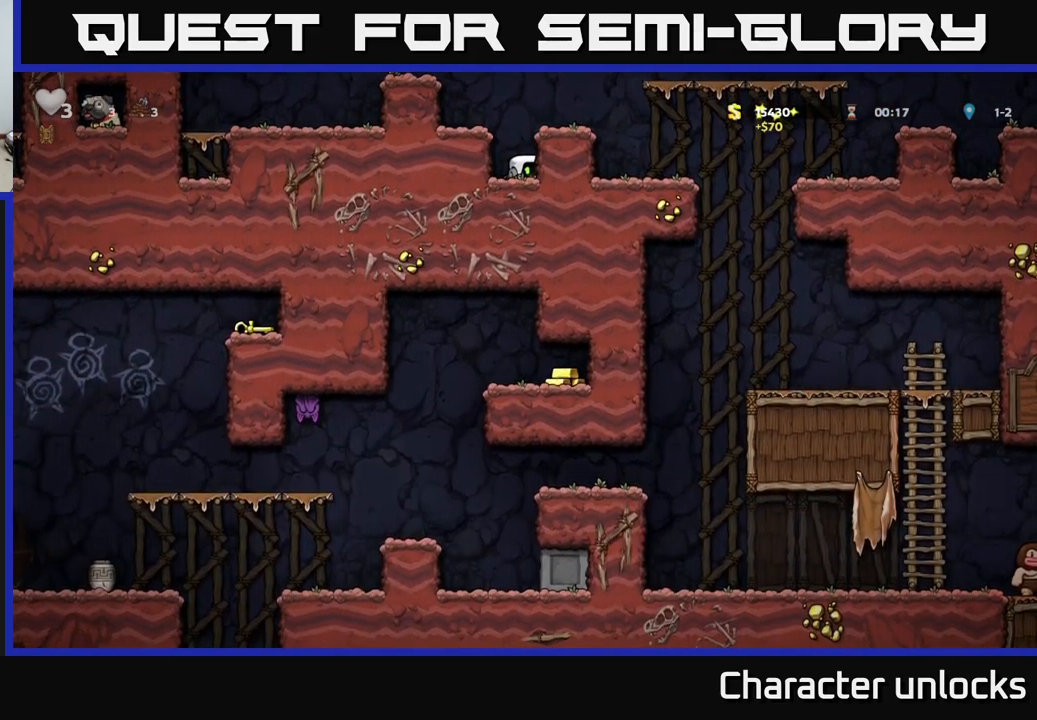
{"buttons": ["DPAD_LEFT"], "events": [[133, "A", "down"], [167, "DPAD_DOWN", "up"], [250, "DPAD_LEFT", "down"], [317, "A", "up"]]}
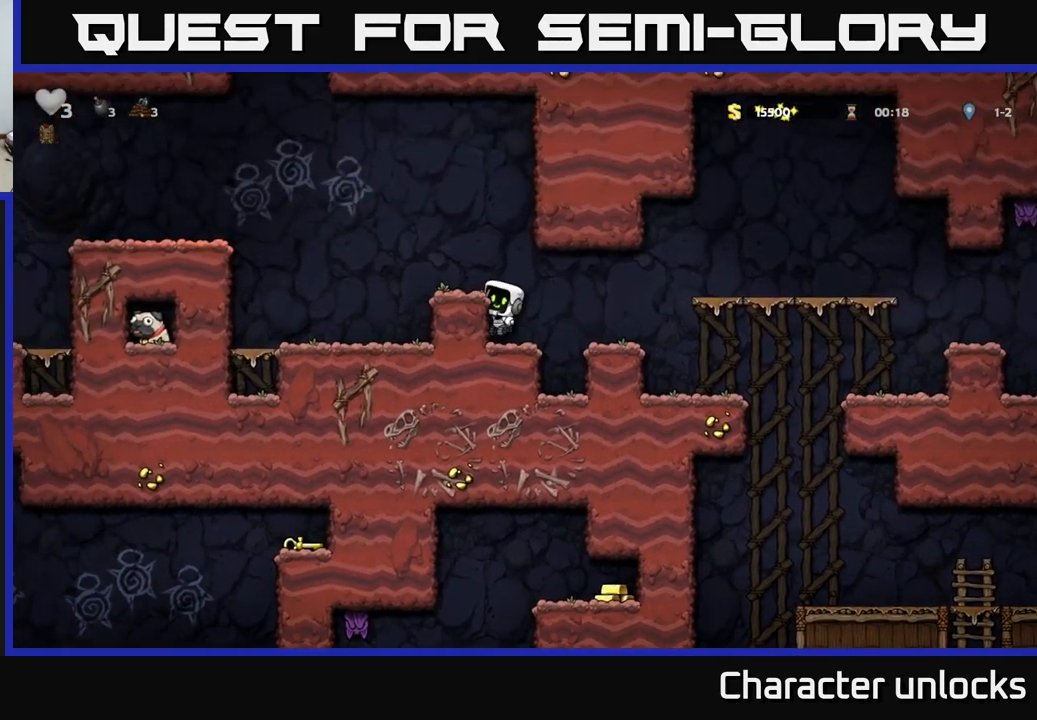
{"buttons": ["DPAD_LEFT"], "events": [[17, "A", "down"], [133, "A", "up"]]}
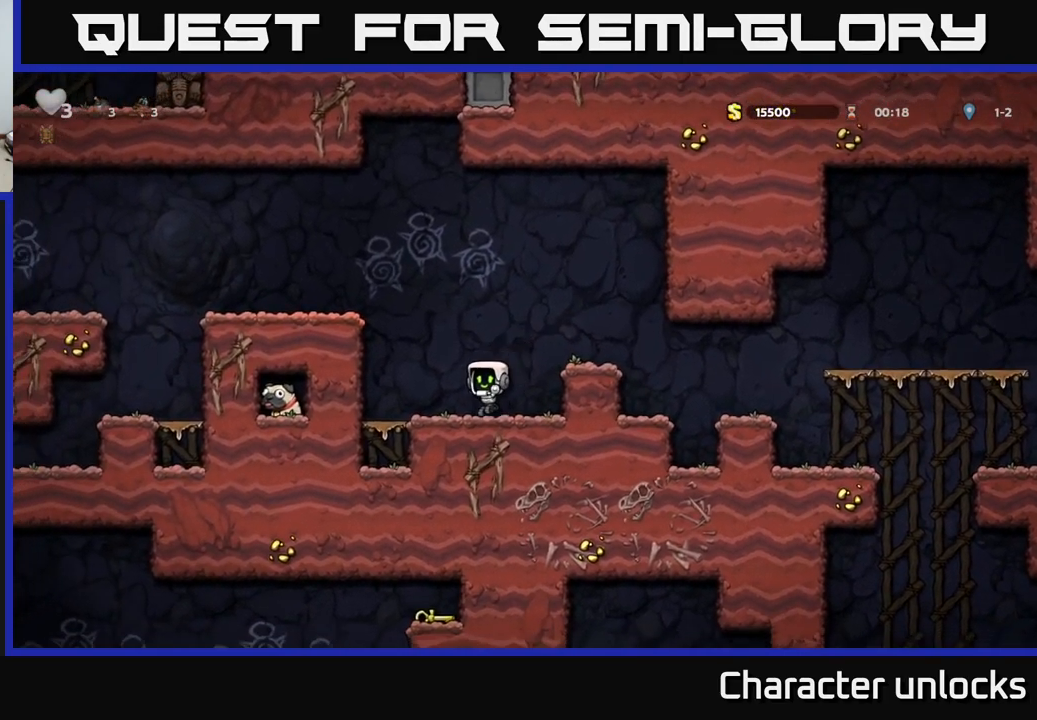
{"buttons": ["DPAD_DOWN"], "events": [[233, "DPAD_DOWN", "down"], [233, "DPAD_LEFT", "up"]]}
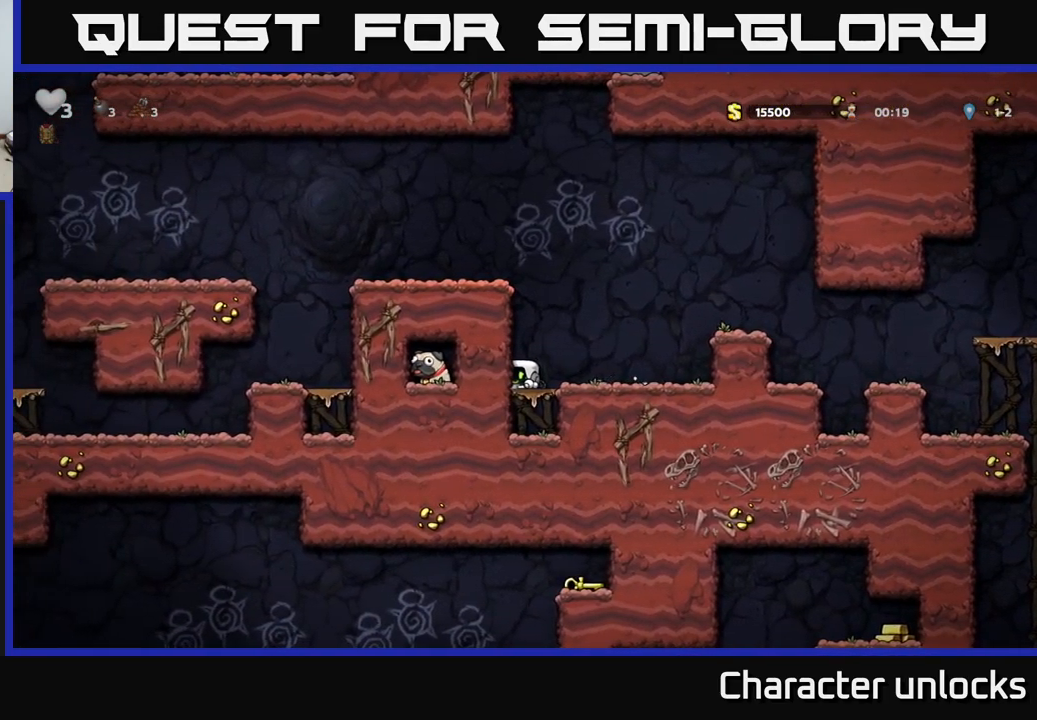
{"buttons": ["DPAD_RIGHT"], "events": [[250, "DPAD_DOWN", "up"], [283, "DPAD_RIGHT", "down"]]}
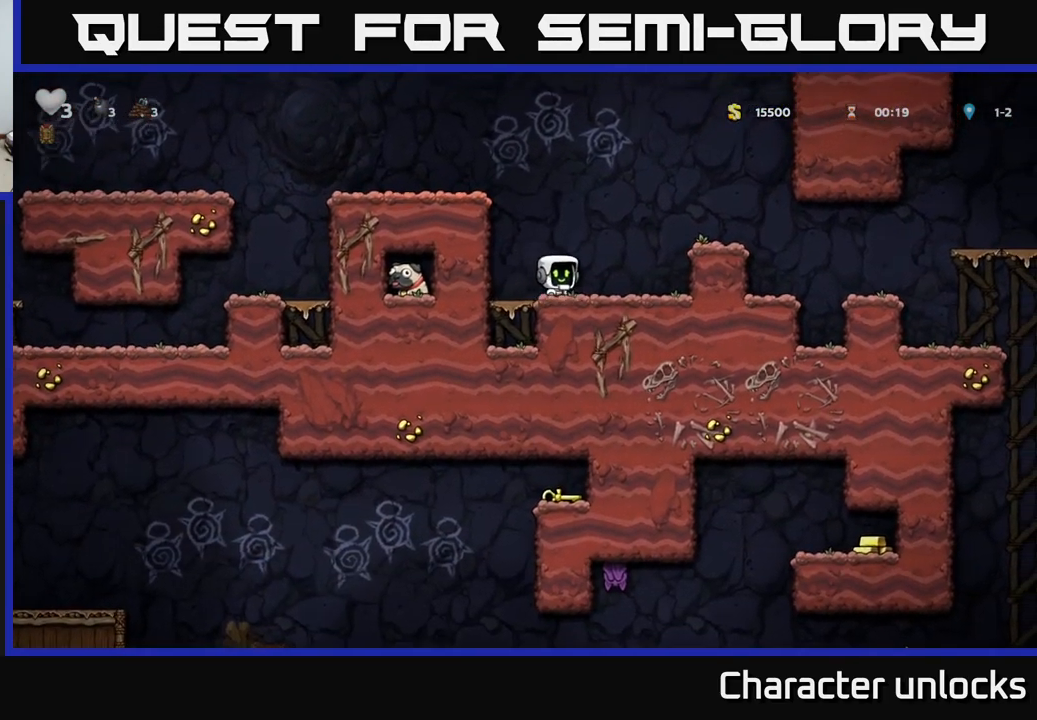
{"buttons": ["DPAD_RIGHT"], "events": [[67, "A", "down"], [150, "A", "up"]]}
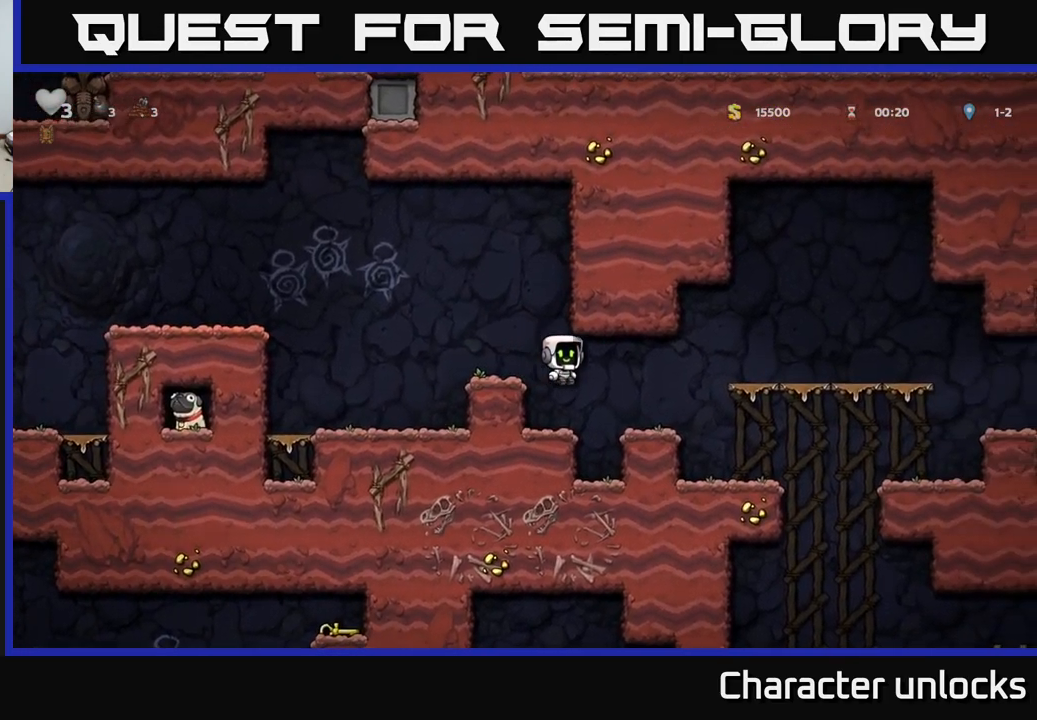
{"buttons": ["DPAD_RIGHT"], "events": [[250, "A", "down"], [250, "DPAD_RIGHT", "up"], [367, "DPAD_RIGHT", "down"], [433, "A", "up"]]}
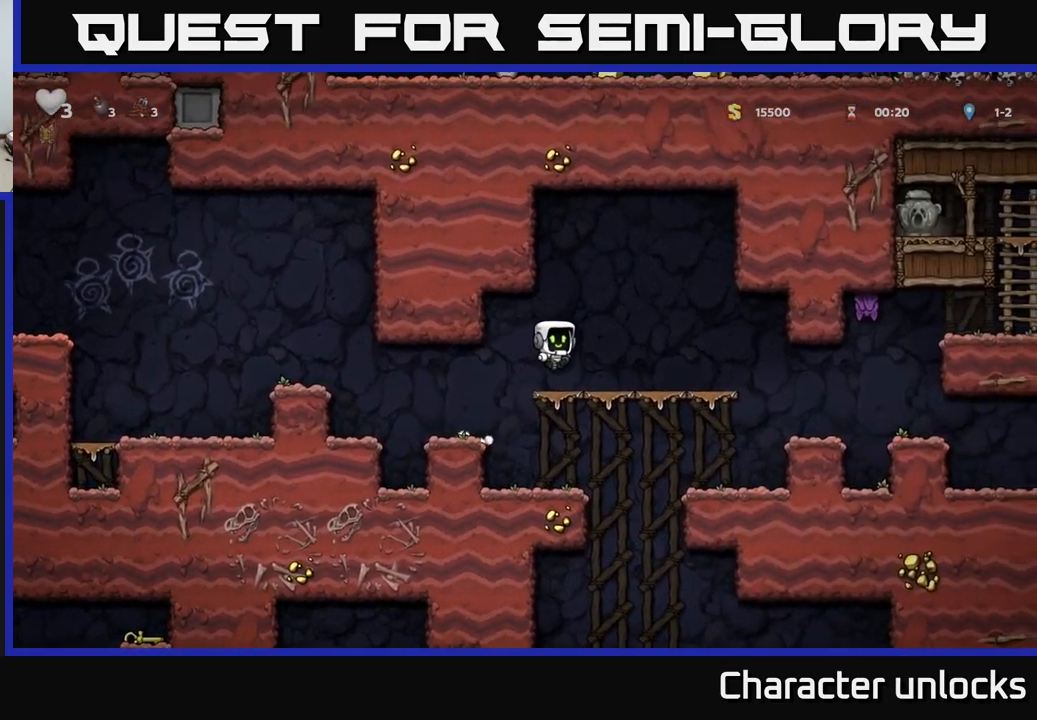
{"buttons": [], "events": [[183, "DPAD_RIGHT", "up"]]}
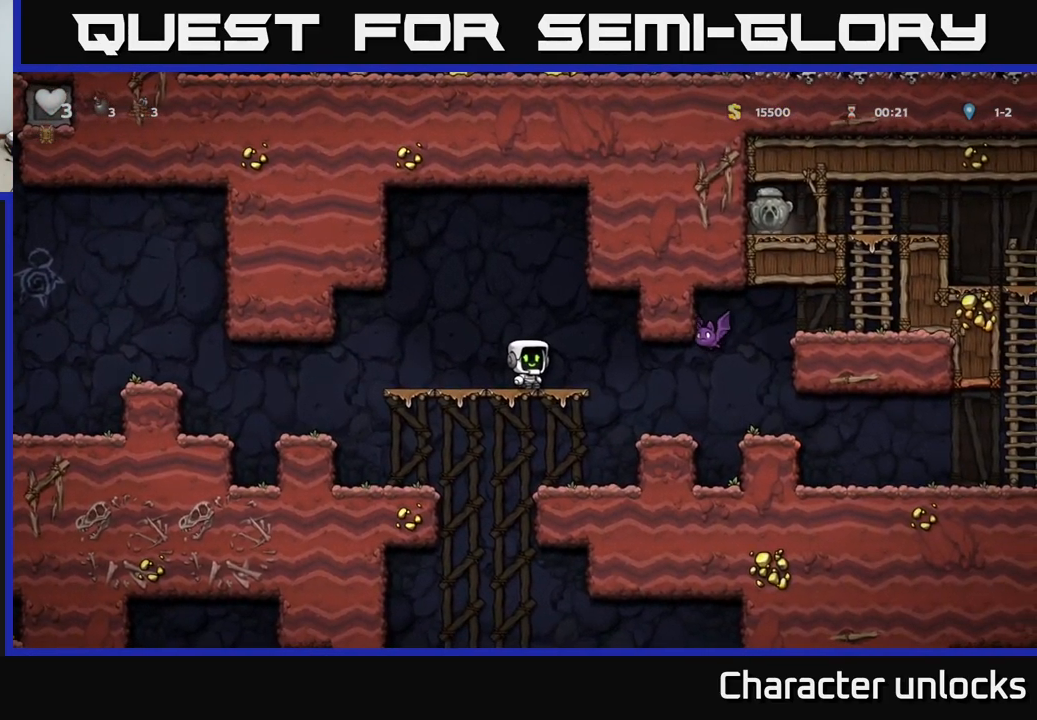
{"buttons": [], "events": []}
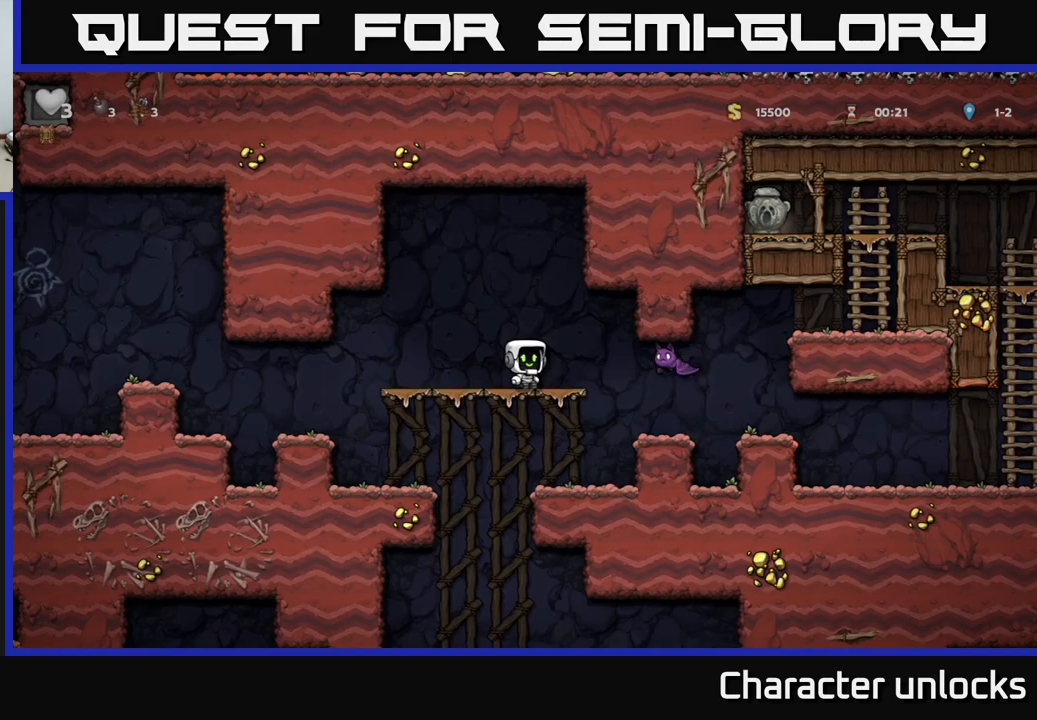
{"buttons": ["DPAD_RIGHT"], "events": [[50, "DPAD_RIGHT", "down"], [50, "X", "down"], [167, "X", "up"]]}
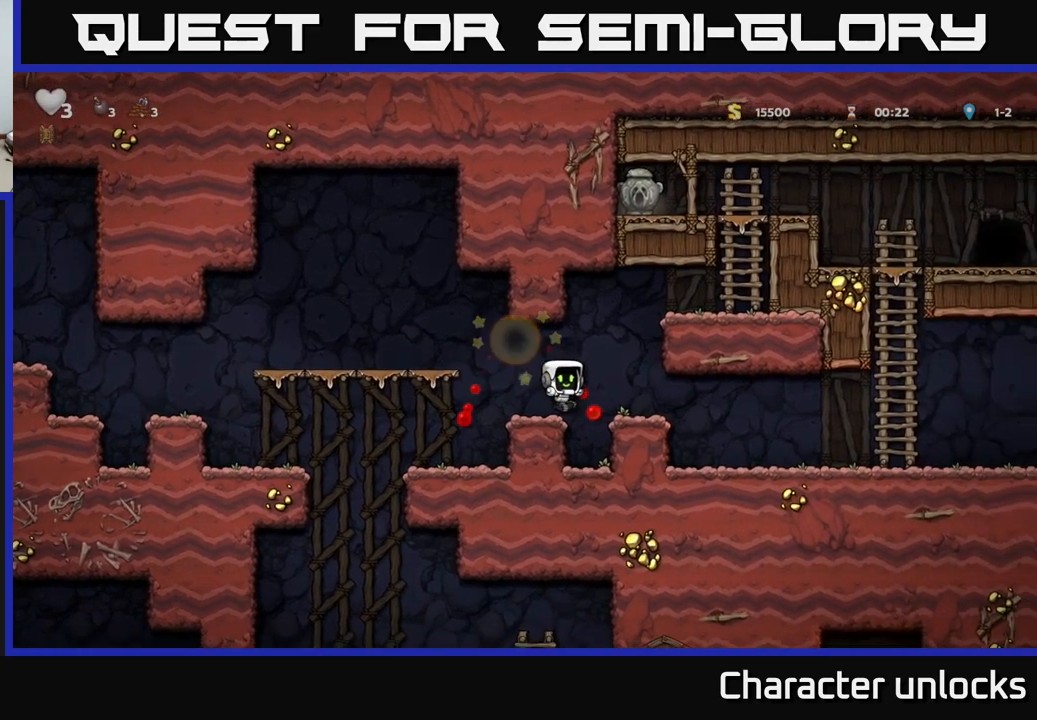
{"buttons": ["DPAD_RIGHT"], "events": []}
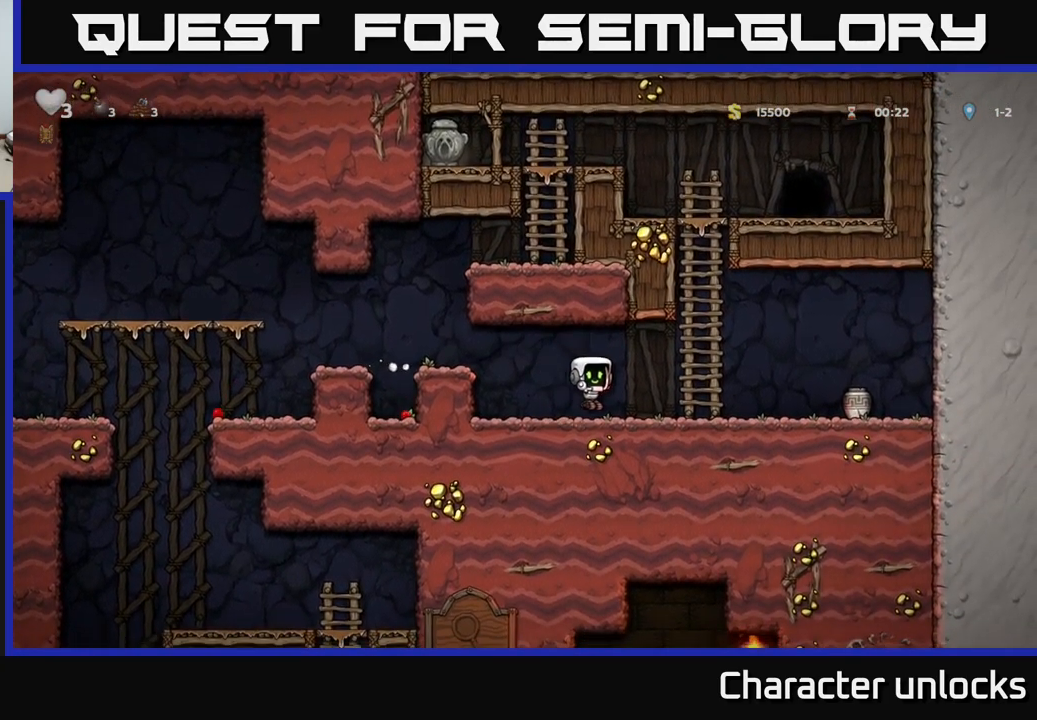
{"buttons": ["DPAD_RIGHT"], "events": []}
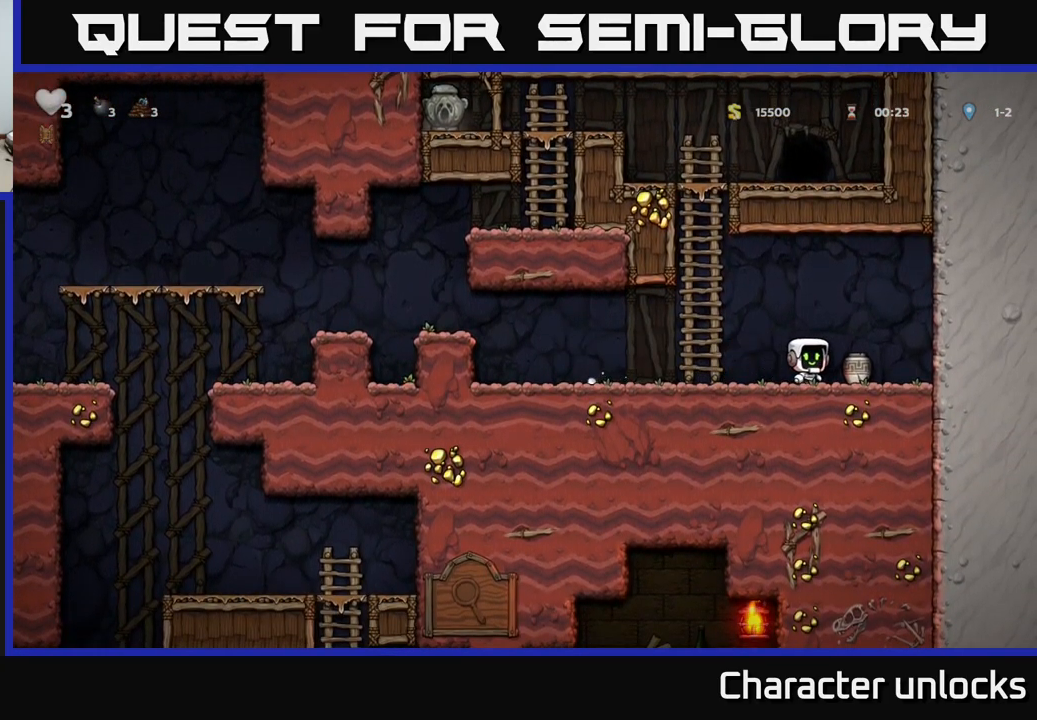
{"buttons": ["DPAD_LEFT"], "events": [[34, "DPAD_DOWN", "down"], [50, "DPAD_RIGHT", "up"], [134, "X", "down"], [200, "DPAD_LEFT", "down"], [217, "DPAD_DOWN", "up"], [217, "X", "up"]]}
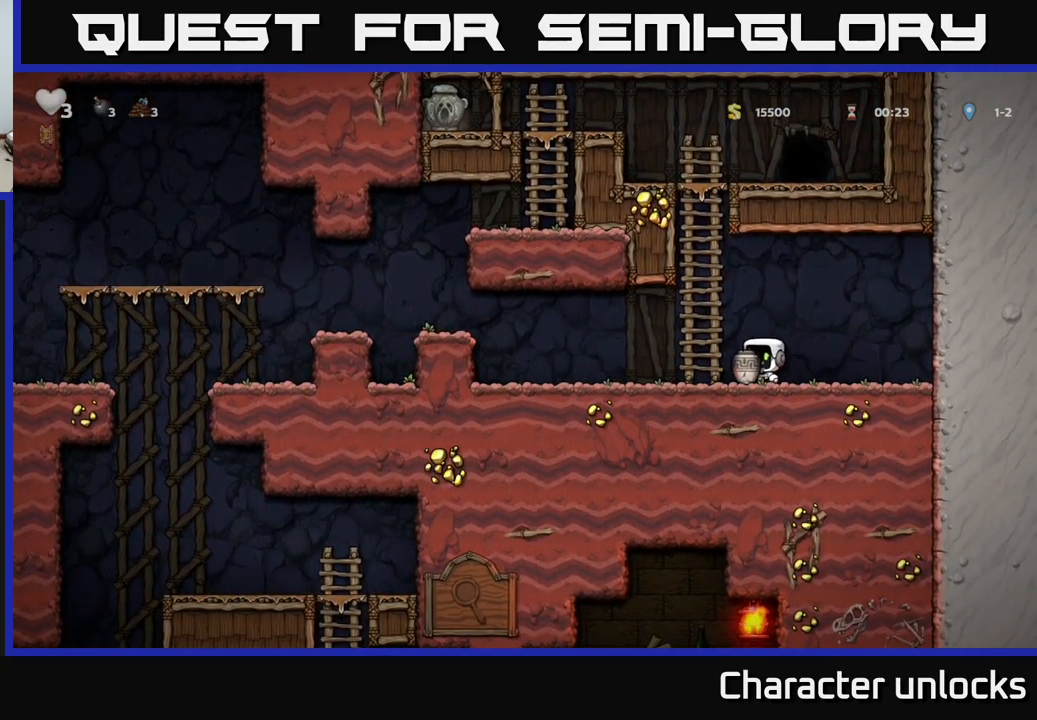
{"buttons": ["DPAD_UP"], "events": [[17, "DPAD_LEFT", "up"], [200, "A", "down"], [300, "DPAD_UP", "down"], [417, "A", "up"]]}
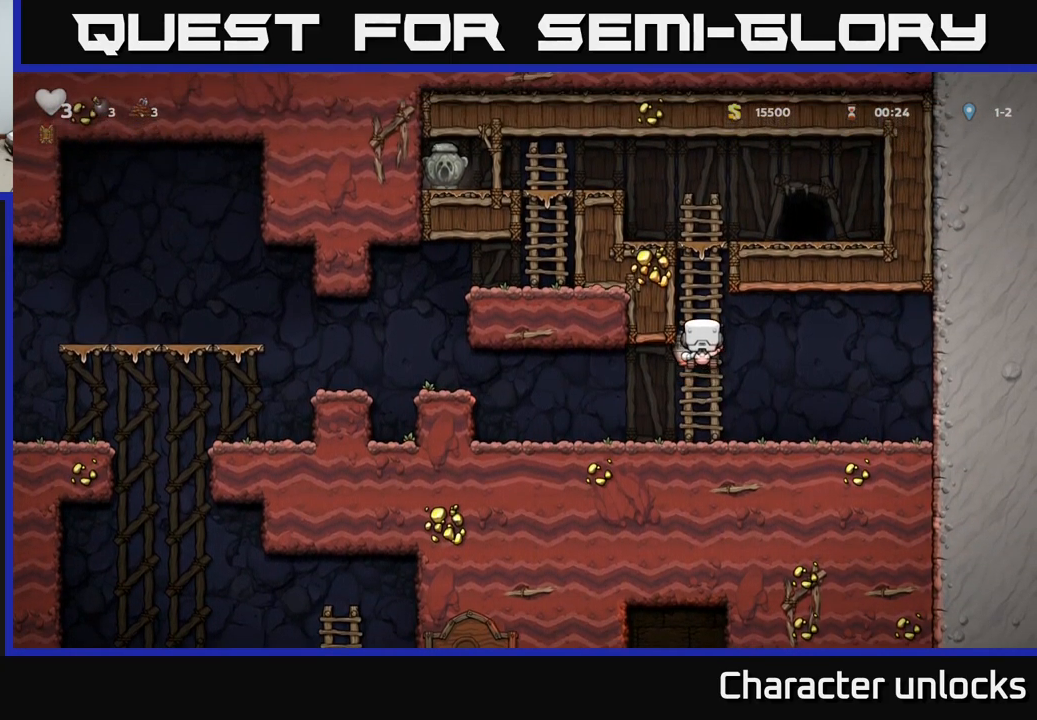
{"buttons": ["A", "DPAD_RIGHT"], "events": [[267, "A", "down"], [317, "DPAD_UP", "up"], [367, "DPAD_RIGHT", "down"]]}
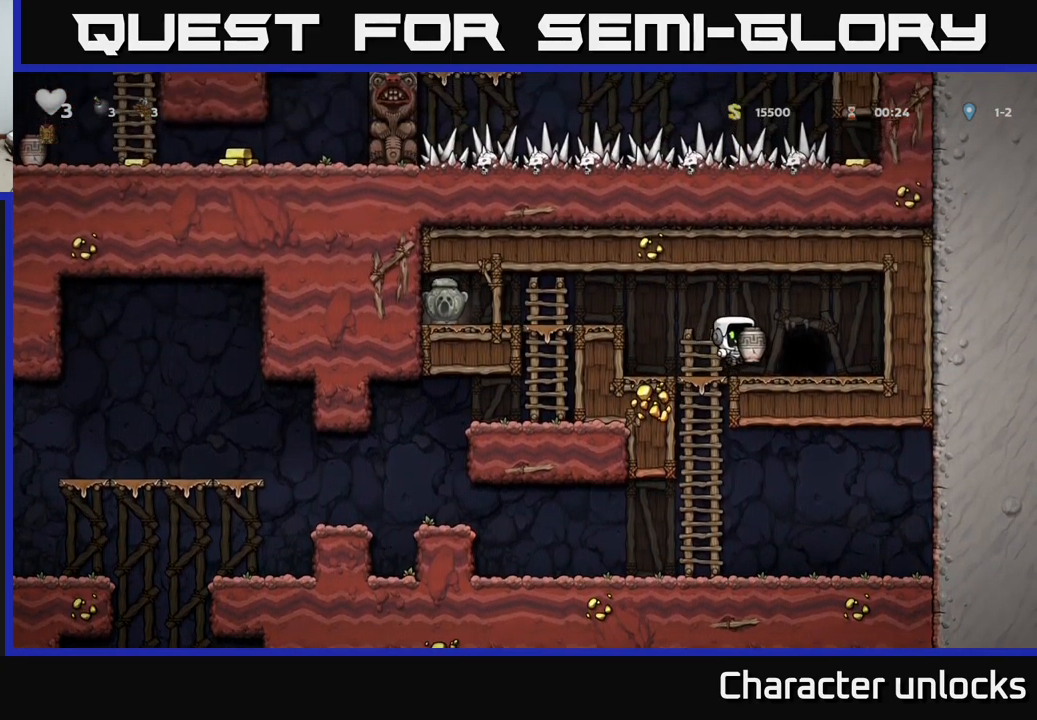
{"buttons": ["DPAD_LEFT"], "events": [[34, "DPAD_RIGHT", "up"], [50, "A", "up"], [284, "DPAD_LEFT", "down"]]}
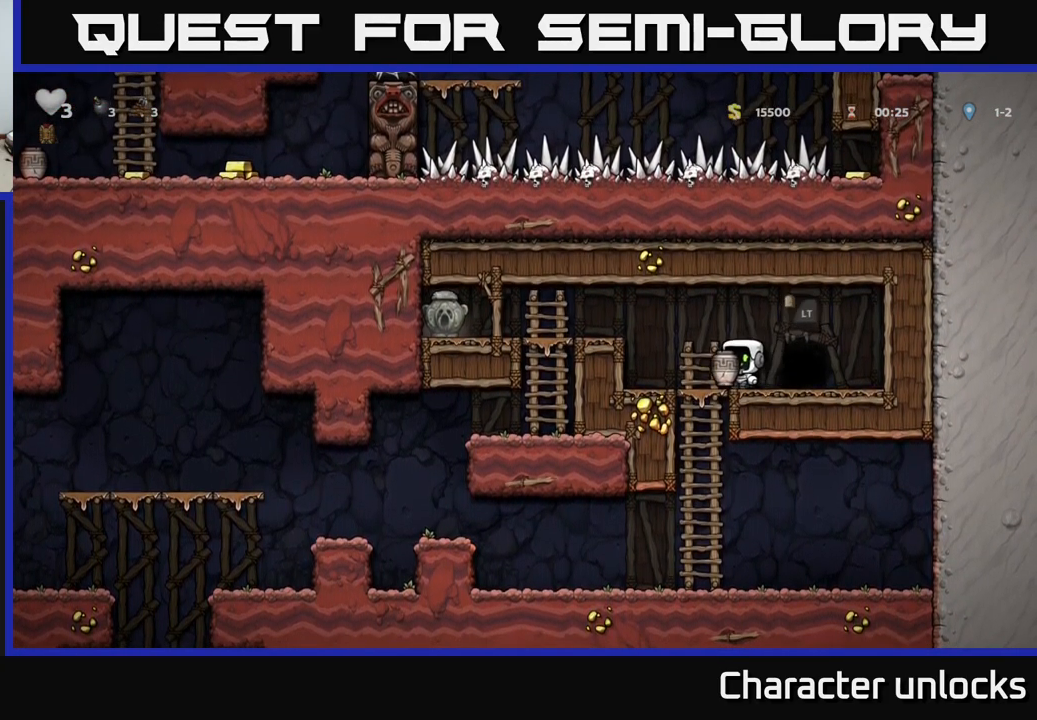
{"buttons": [], "events": [[34, "DPAD_LEFT", "up"], [67, "DPAD_RIGHT", "down"], [134, "DPAD_RIGHT", "up"], [150, "X", "down"], [250, "X", "up"]]}
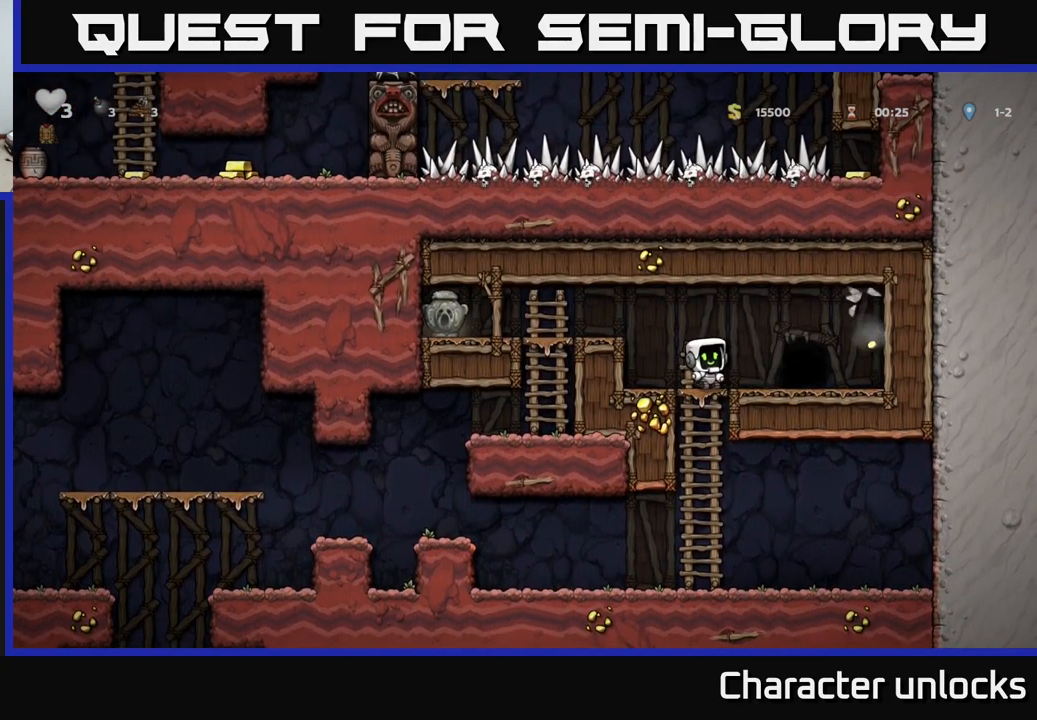
{"buttons": ["DPAD_RIGHT"], "events": [[234, "DPAD_RIGHT", "down"]]}
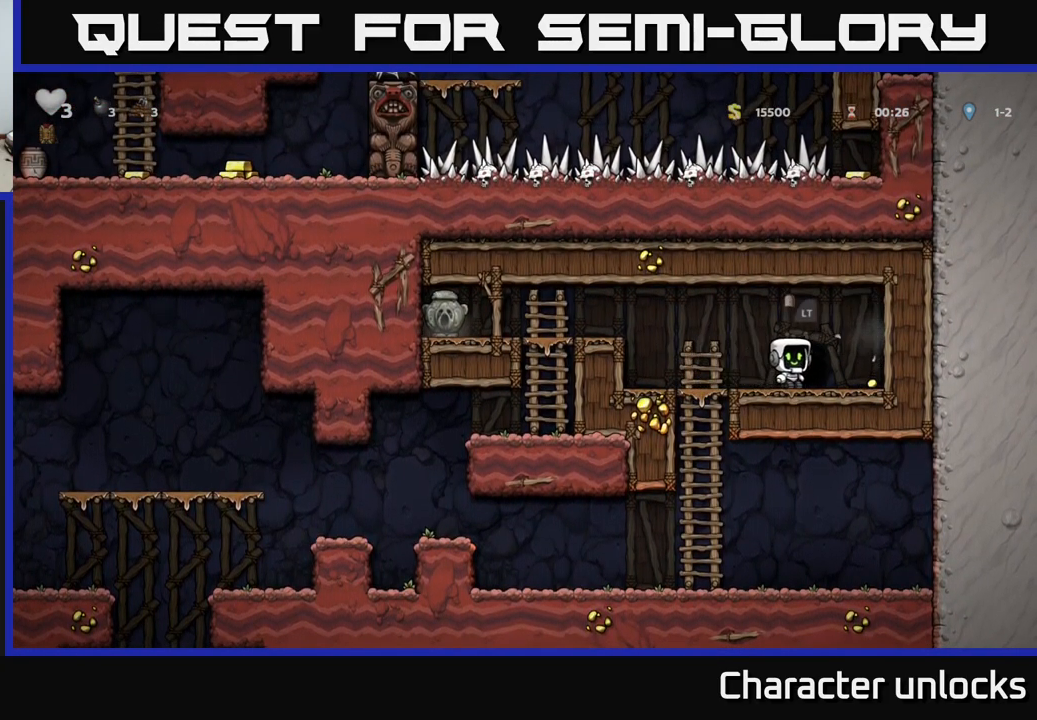
{"buttons": ["DPAD_LEFT"], "events": [[201, "DPAD_RIGHT", "up"], [251, "DPAD_LEFT", "down"]]}
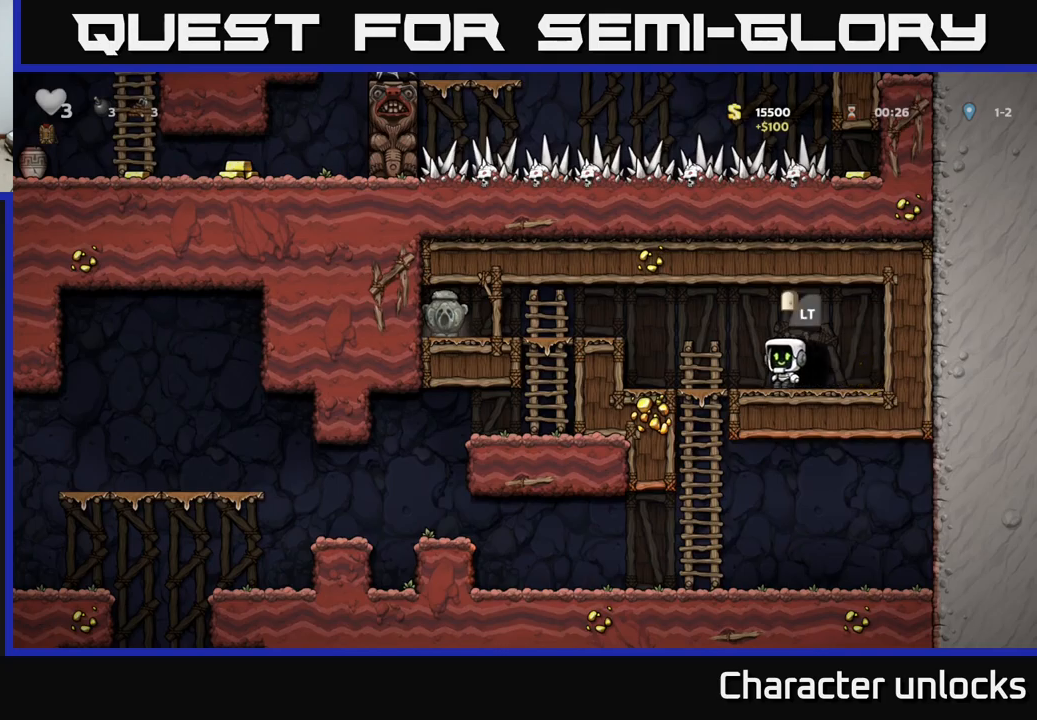
{"buttons": ["DPAD_UP"], "events": [[100, "A", "down"], [233, "A", "up"], [366, "DPAD_LEFT", "up"], [400, "DPAD_UP", "down"]]}
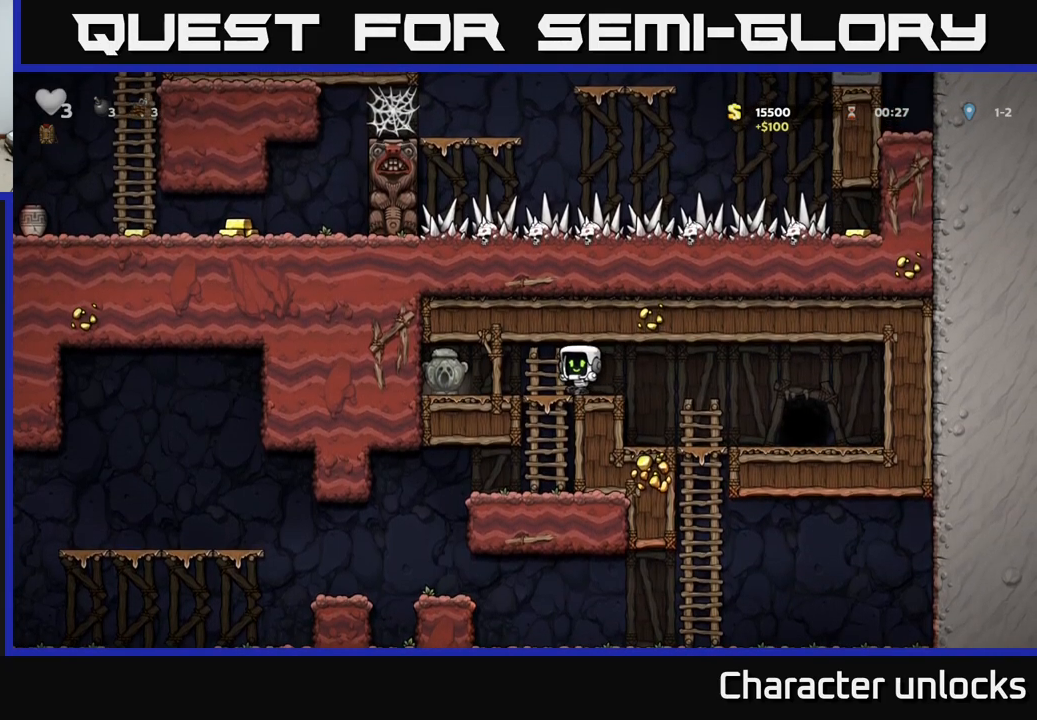
{"buttons": ["DPAD_UP"], "events": []}
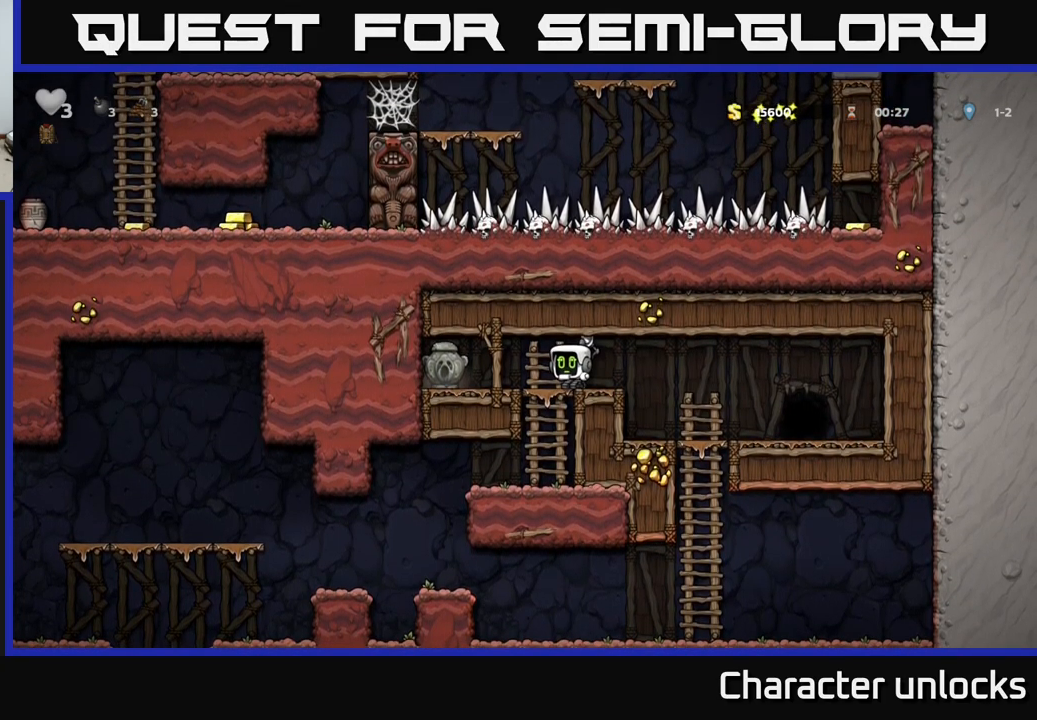
{"buttons": ["DPAD_LEFT"], "events": [[466, "DPAD_LEFT", "down"], [466, "DPAD_UP", "up"]]}
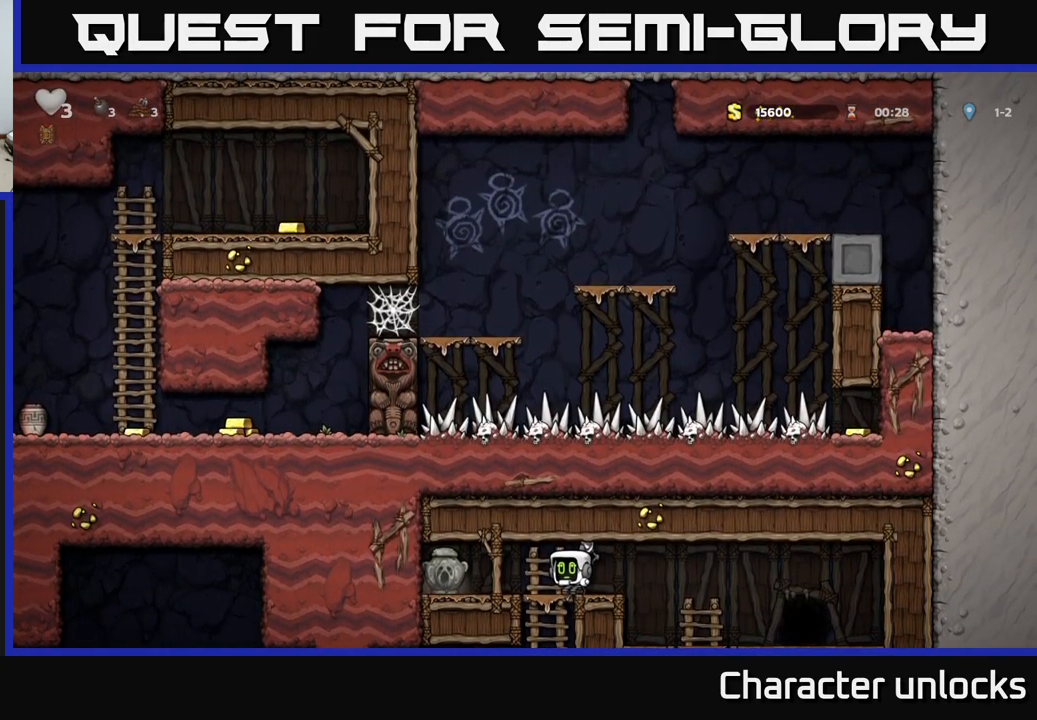
{"buttons": ["DPAD_LEFT"], "events": [[33, "DPAD_DOWN", "down"], [50, "DPAD_LEFT", "up"], [150, "A", "down"], [233, "A", "up"], [383, "DPAD_DOWN", "up"], [400, "DPAD_LEFT", "down"]]}
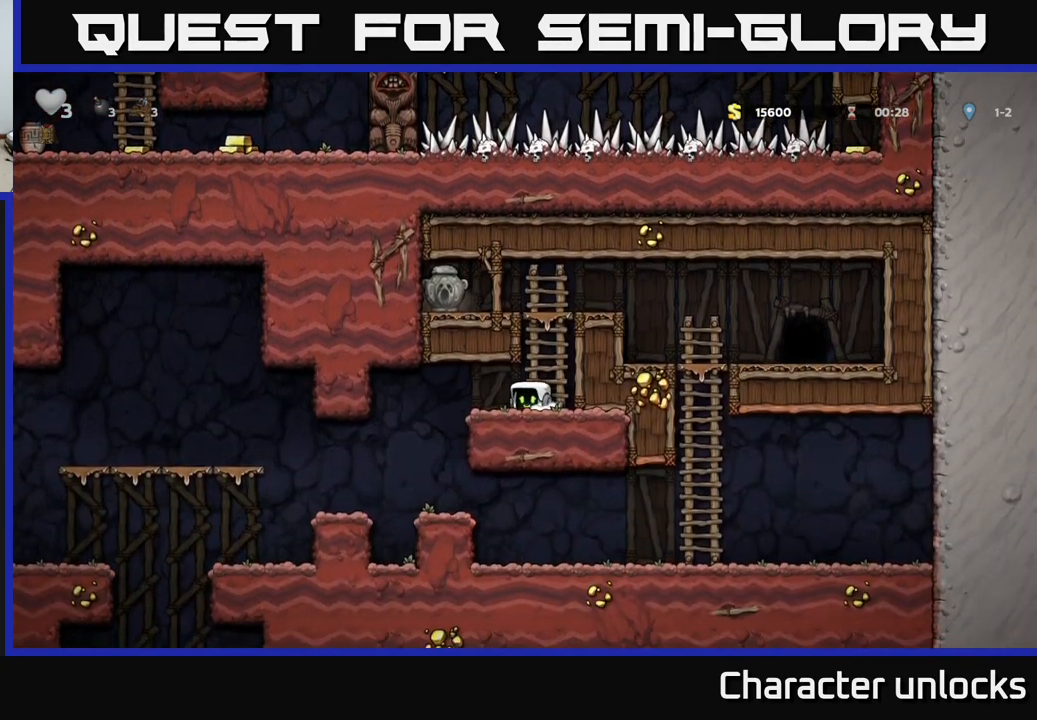
{"buttons": ["DPAD_LEFT"], "events": [[216, "DPAD_LEFT", "up"], [366, "DPAD_LEFT", "down"]]}
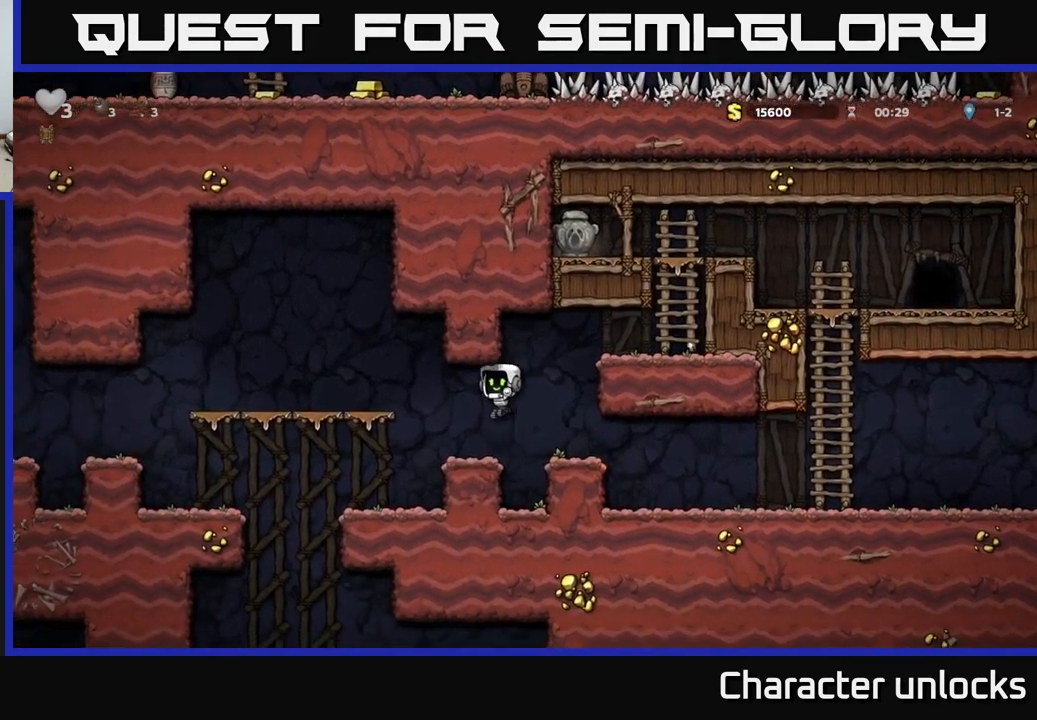
{"buttons": ["DPAD_DOWN"], "events": [[166, "DPAD_LEFT", "up"], [383, "DPAD_RIGHT", "down"], [500, "DPAD_DOWN", "down"], [500, "DPAD_RIGHT", "up"]]}
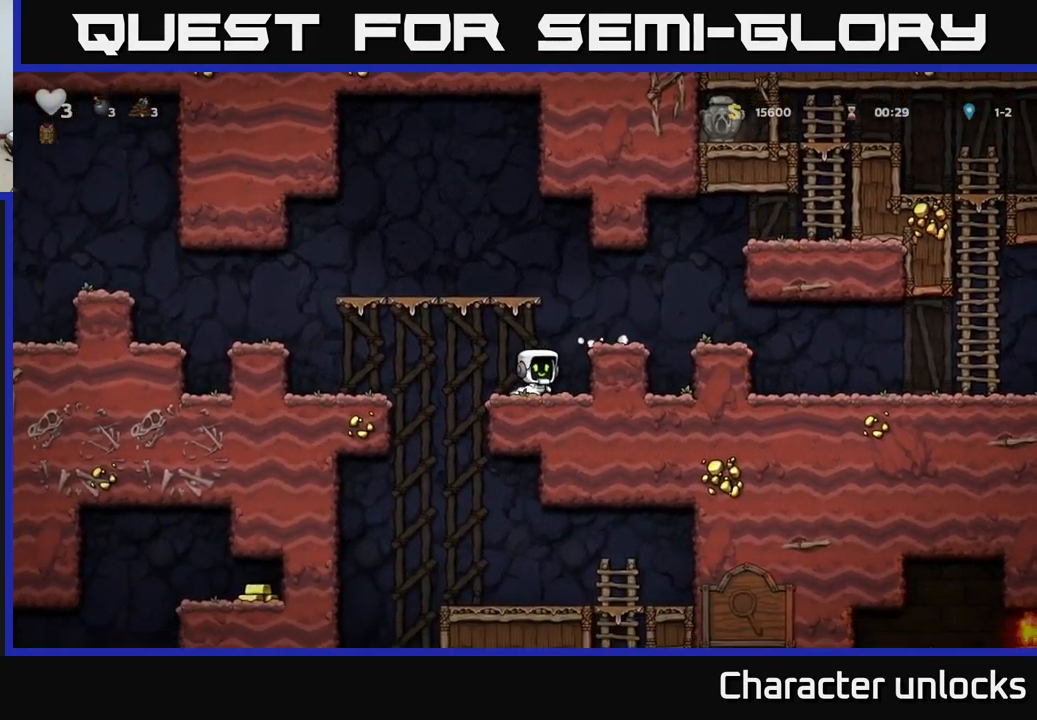
{"buttons": ["DPAD_DOWN"], "events": []}
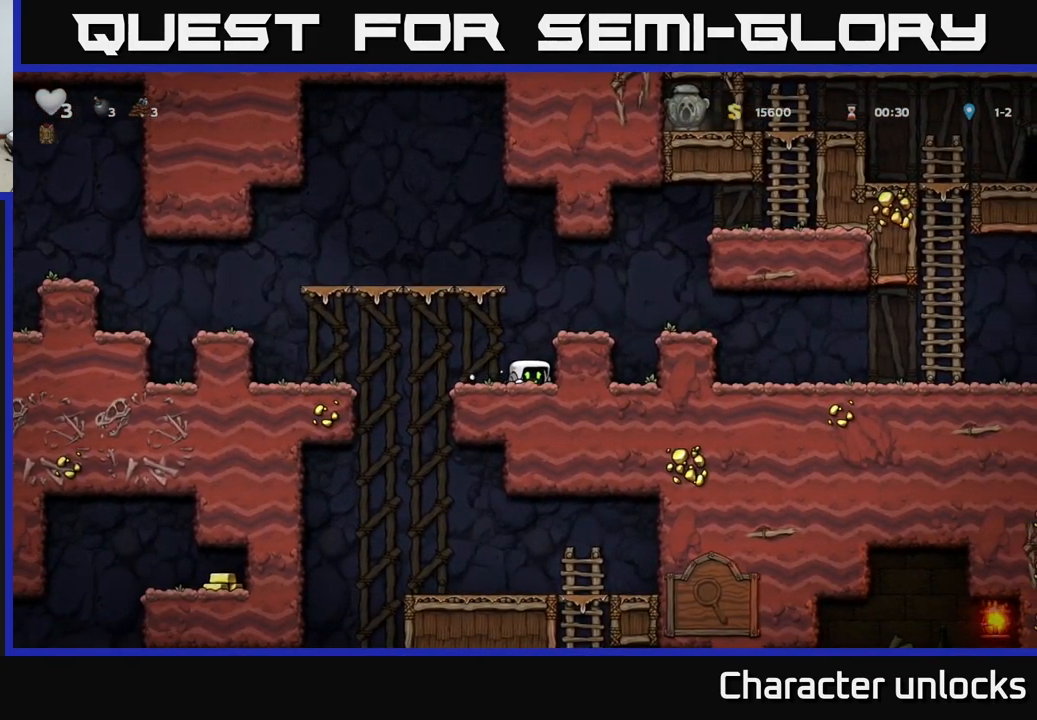
{"buttons": ["DPAD_DOWN"], "events": []}
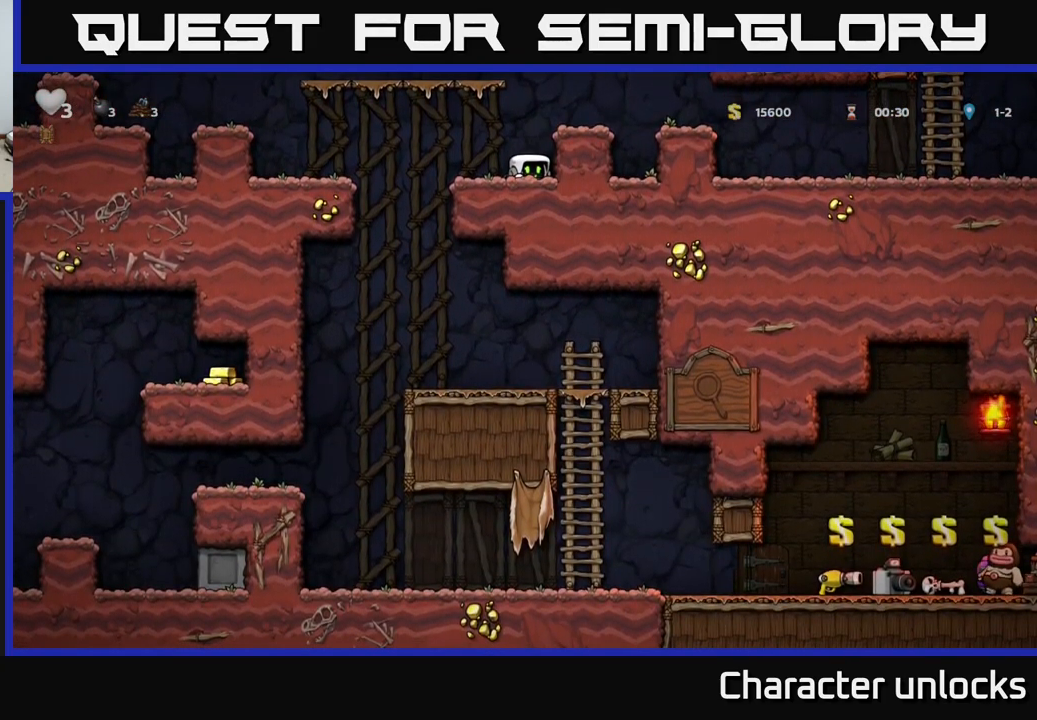
{"buttons": ["DPAD_DOWN"], "events": []}
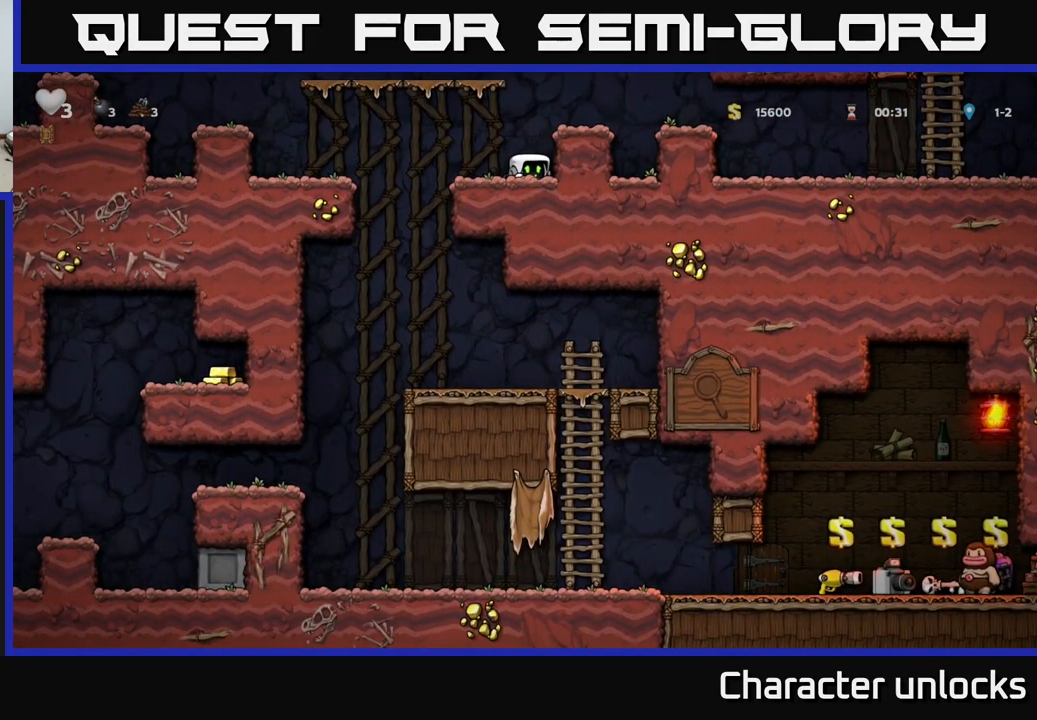
{"buttons": ["DPAD_DOWN"], "events": []}
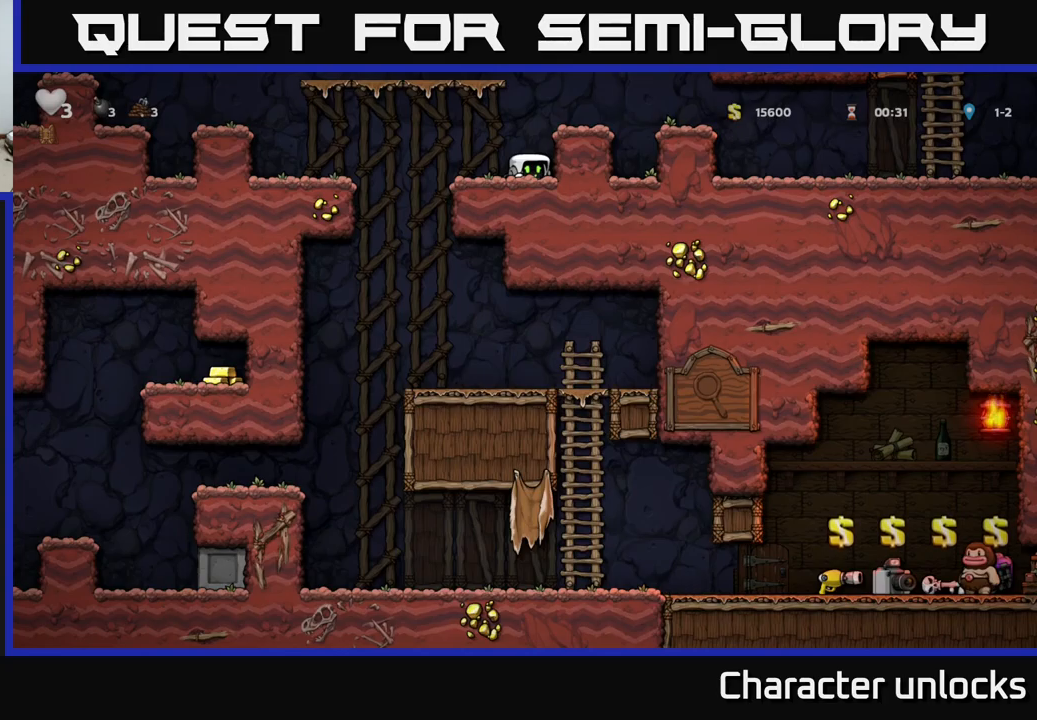
{"buttons": ["DPAD_DOWN"], "events": []}
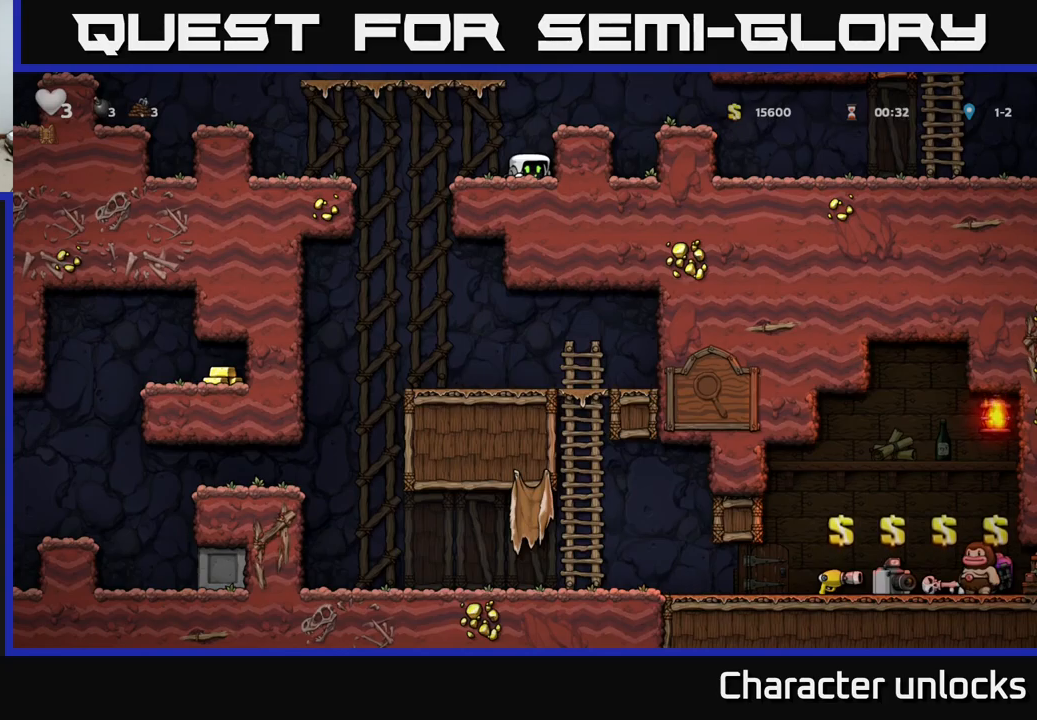
{"buttons": ["DPAD_LEFT"], "events": [[50, "DPAD_DOWN", "up"], [183, "DPAD_LEFT", "down"], [333, "A", "down"], [433, "A", "up"]]}